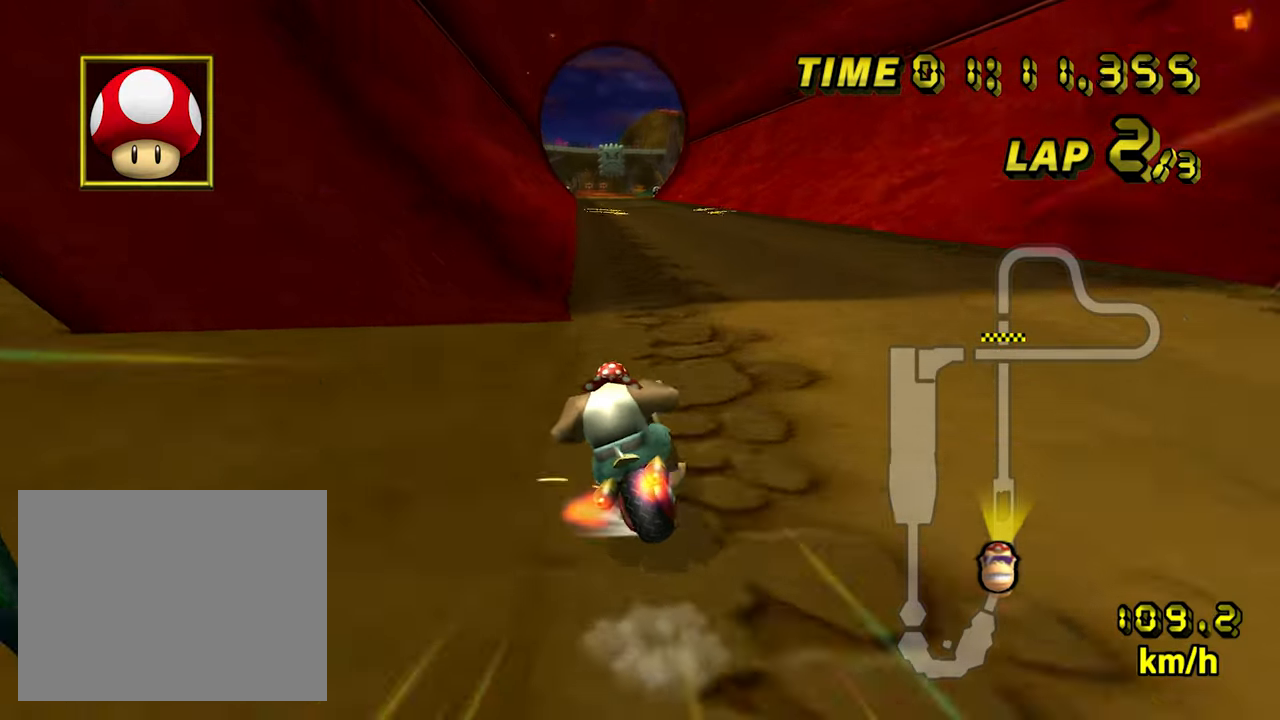
Gameplay with a controller (Nintendo layout); each line is a JSON object with the inputs held at the frame after it. "events" lists button and stick changes between this image and that frame as [ms after this image, input, new state], when the widget could be followed in between. Not read: B C_DOWN C_LEFT C_RIGHT C_UP L3 R3 Z.
{"buttons": ["A"], "left_stick": "center", "events": [[150, "R1", "up"], [166, "left_stick", "center"]]}
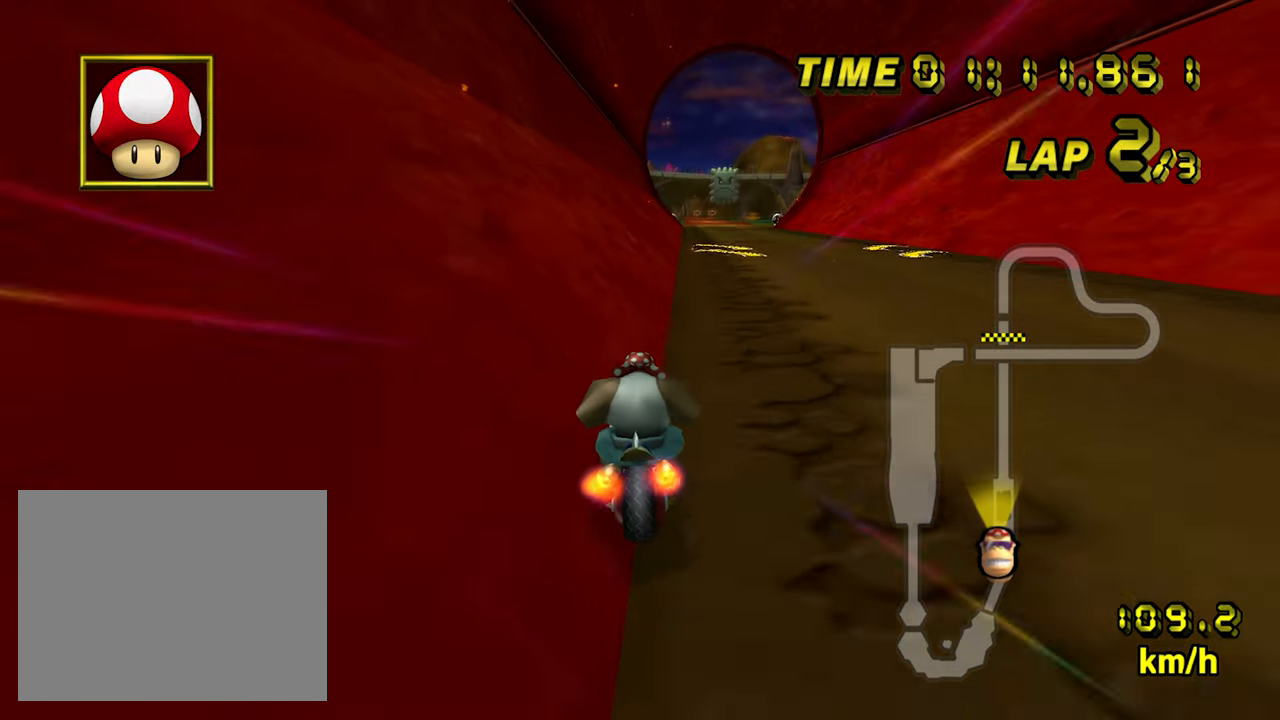
{"buttons": ["A"], "left_stick": "center", "events": [[133, "left_stick", "right"], [233, "left_stick", "center"]]}
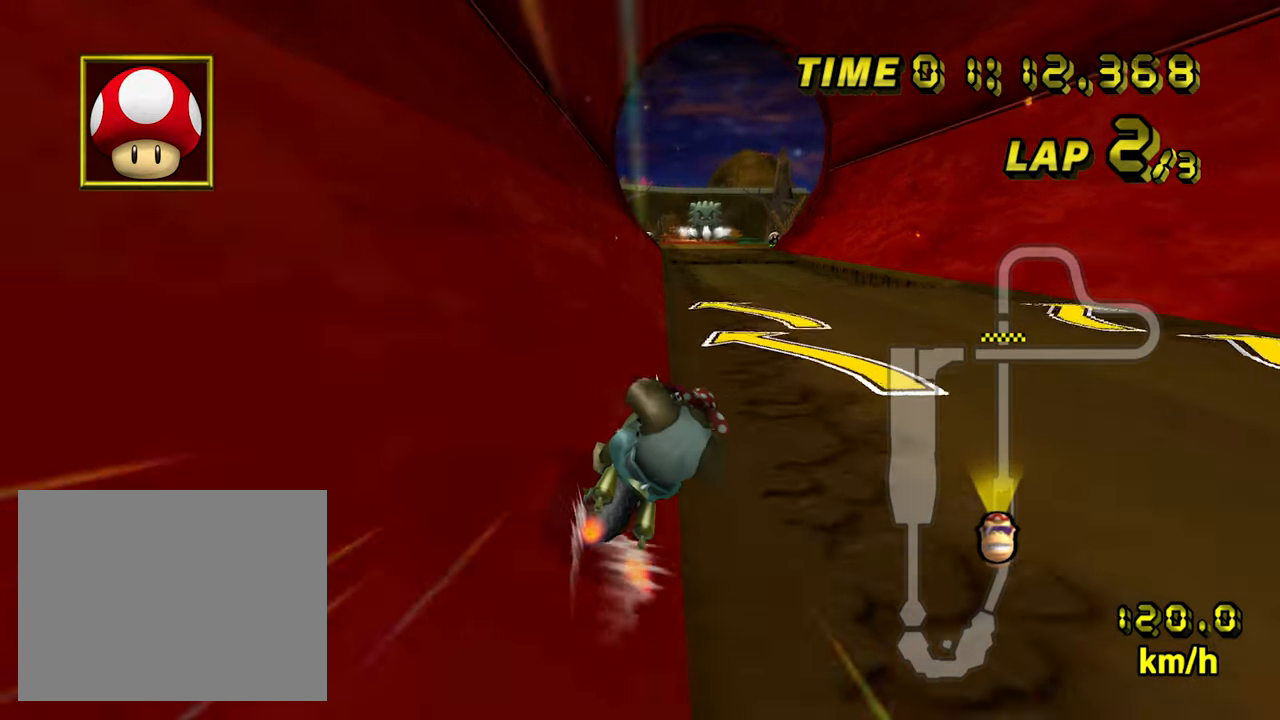
{"buttons": ["A"], "left_stick": "center", "events": []}
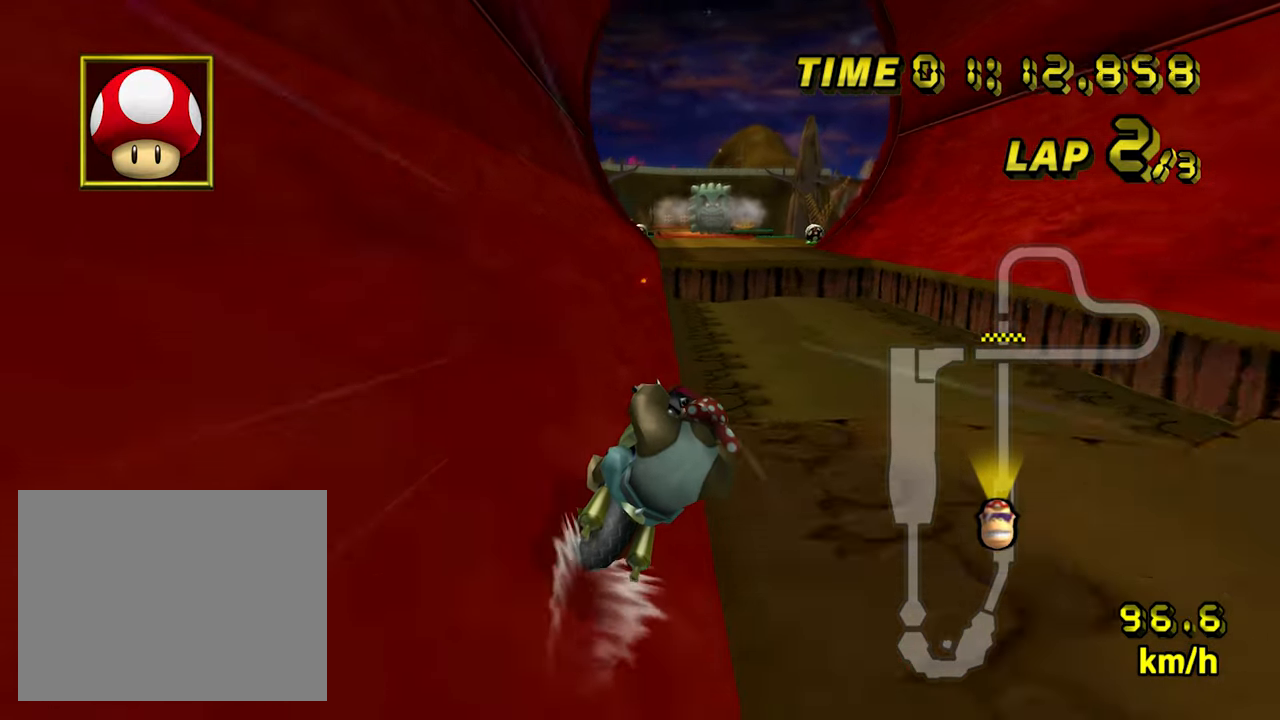
{"buttons": ["A"], "left_stick": "center", "events": []}
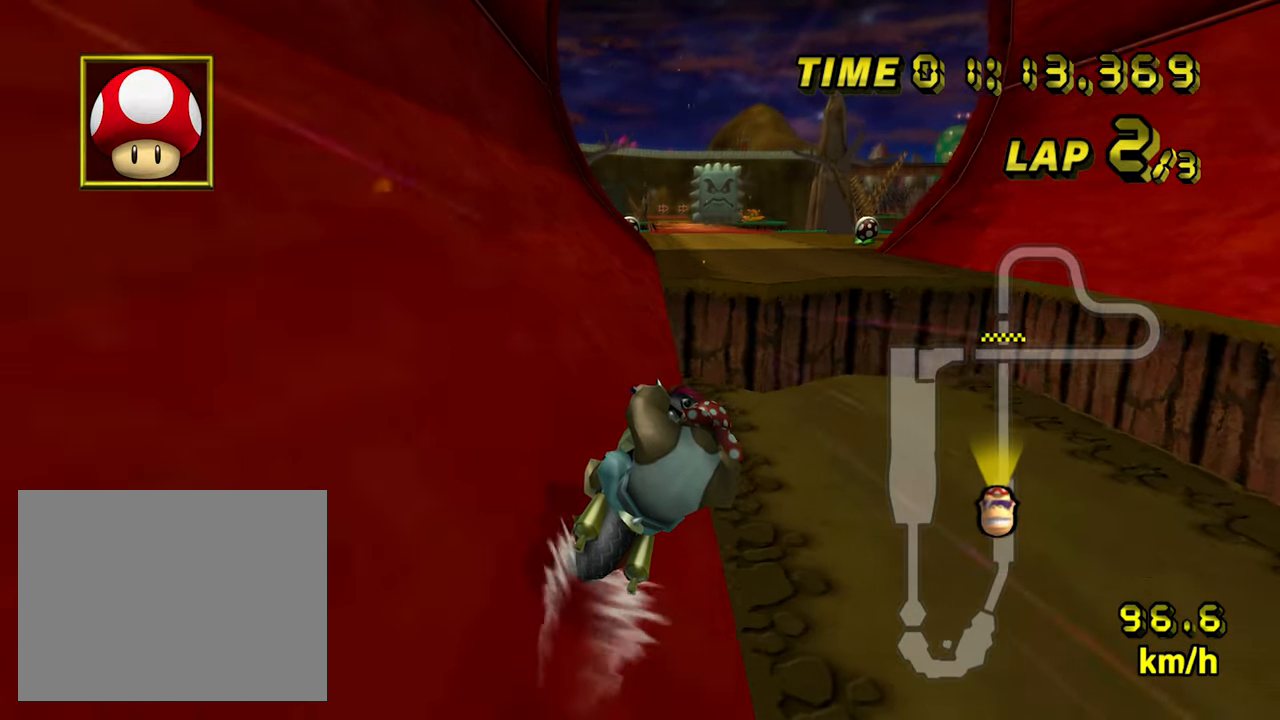
{"buttons": ["A"], "left_stick": "center", "events": []}
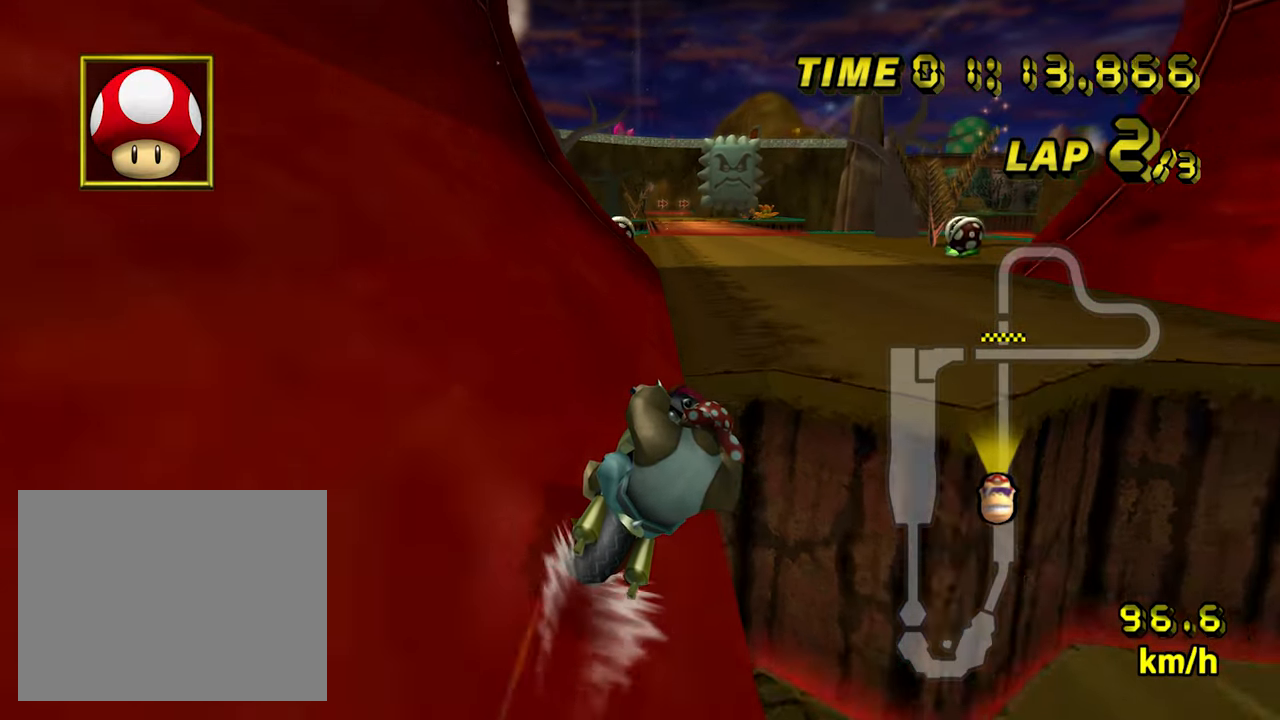
{"buttons": ["A", "R1"], "left_stick": "center", "events": [[416, "R1", "down"]]}
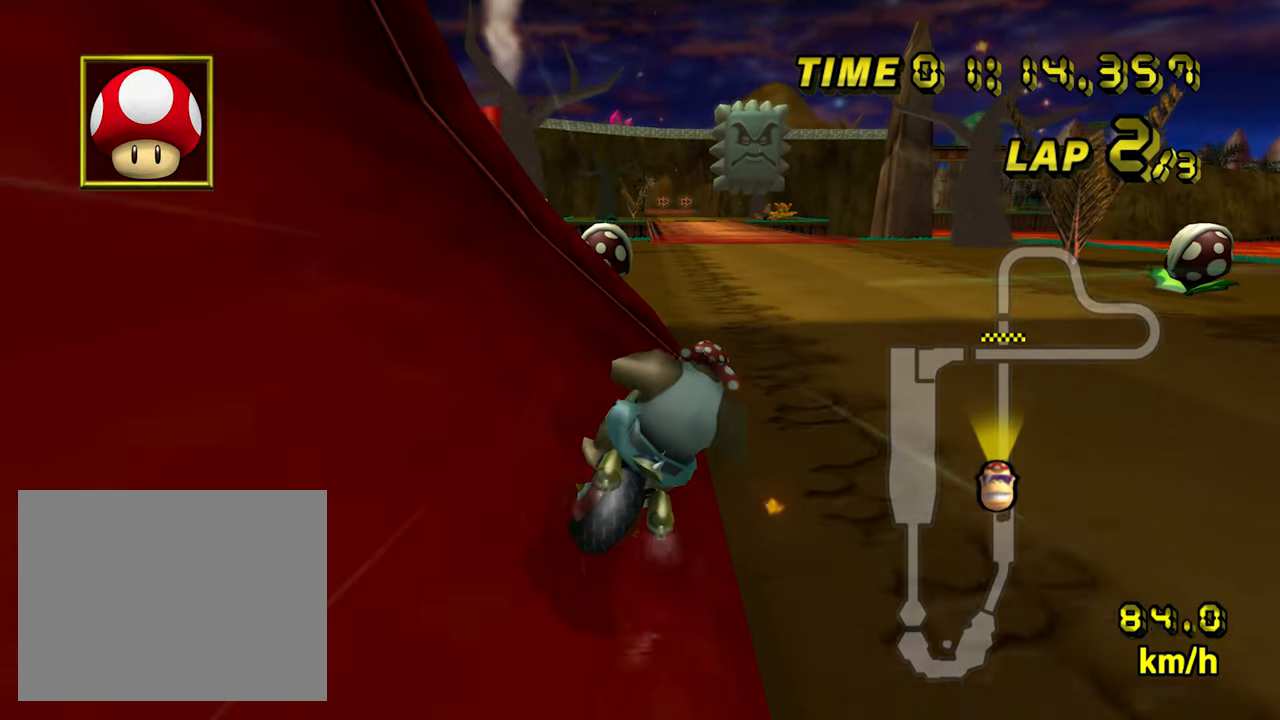
{"buttons": ["A"], "left_stick": "center", "events": [[133, "left_stick", "right"], [316, "left_stick", "center"], [333, "R1", "up"], [416, "DPAD_LEFT", "down"], [450, "DPAD_LEFT", "up"]]}
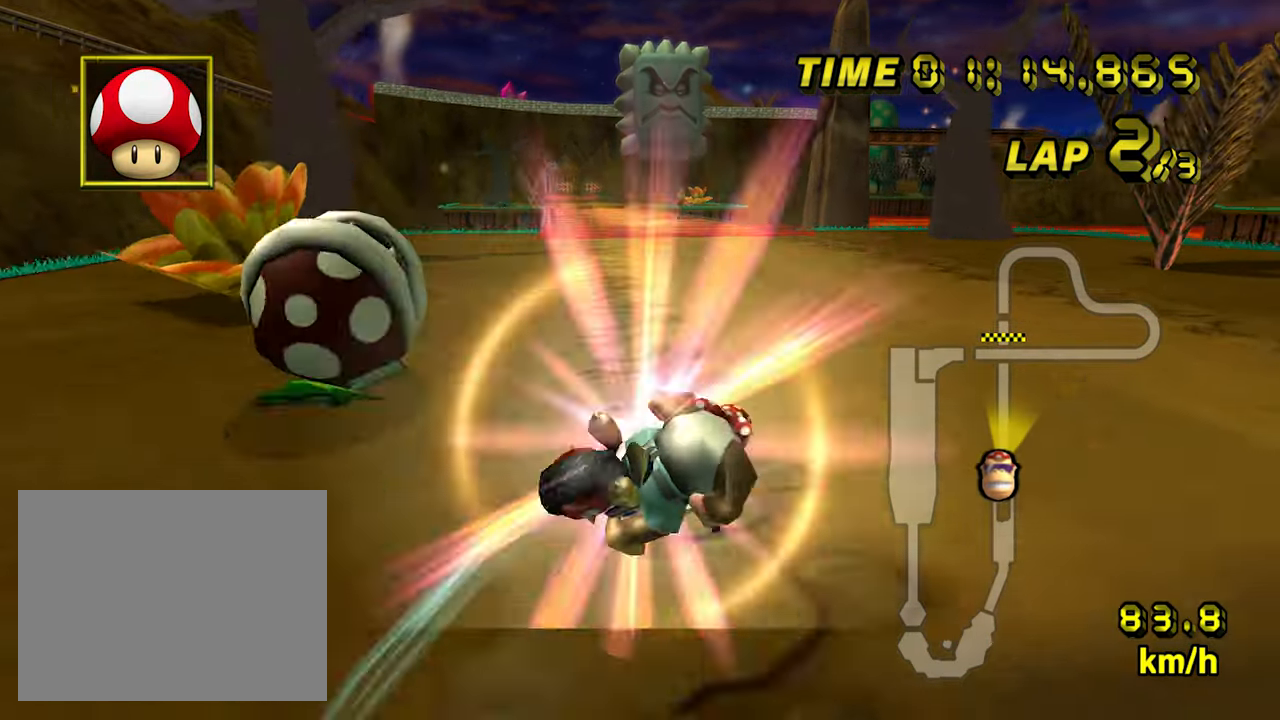
{"buttons": ["A"], "left_stick": "center", "events": [[183, "left_stick", "left"], [400, "left_stick", "center"]]}
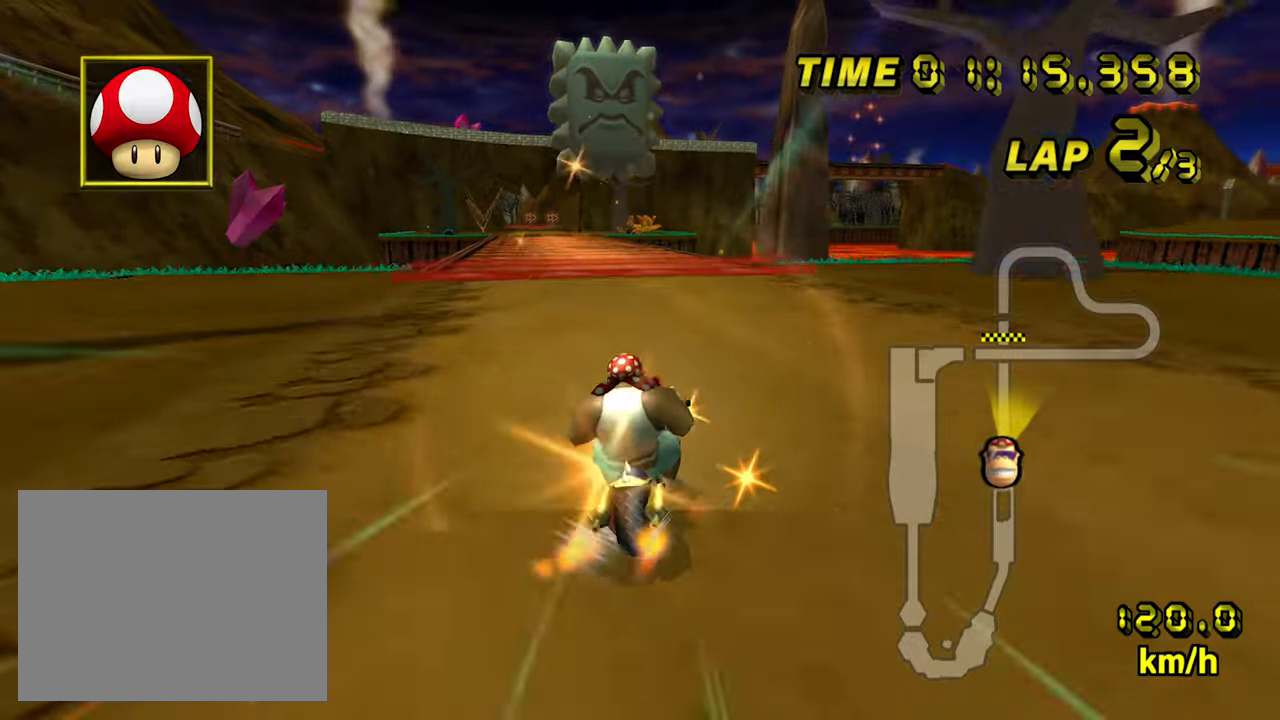
{"buttons": ["A"], "left_stick": "left", "events": [[83, "left_stick", "left"]]}
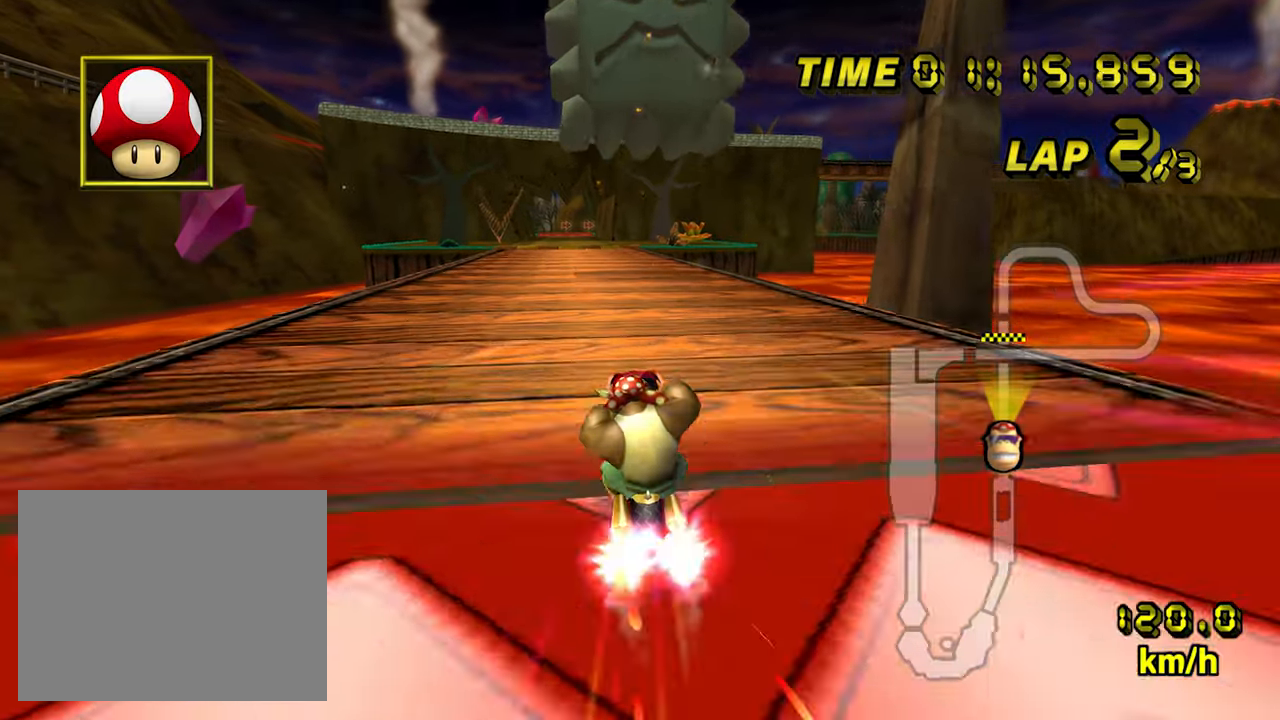
{"buttons": ["A"], "left_stick": "center", "events": [[150, "left_stick", "center"], [367, "left_stick", "right"], [467, "left_stick", "center"]]}
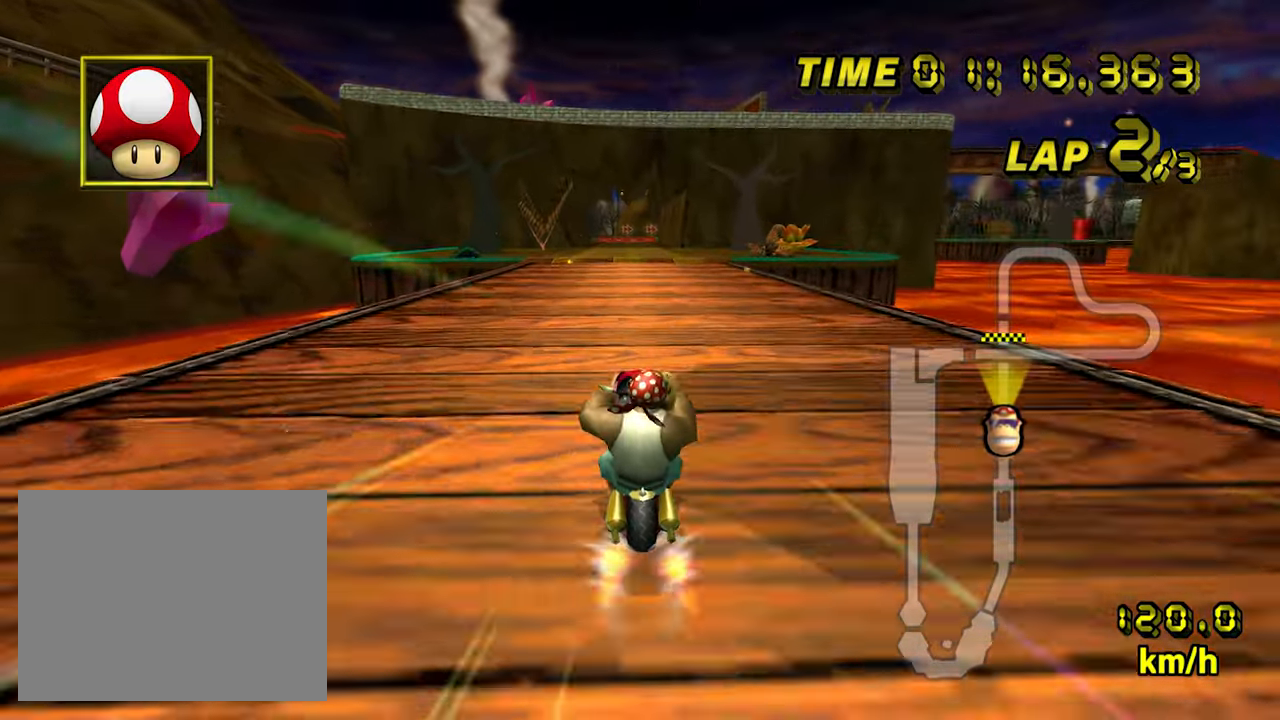
{"buttons": ["A"], "left_stick": "center", "events": [[200, "left_stick", "right"], [333, "left_stick", "center"]]}
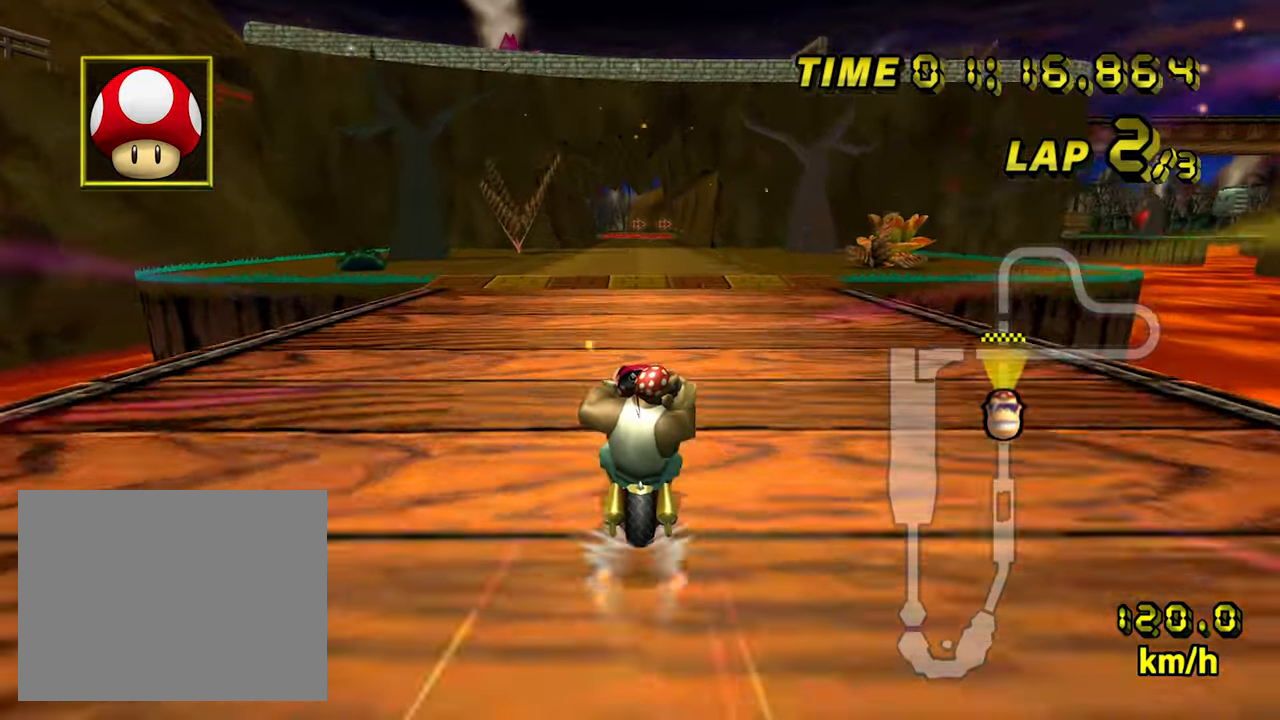
{"buttons": ["A"], "left_stick": "center", "events": [[333, "R1", "down"], [400, "R1", "up"]]}
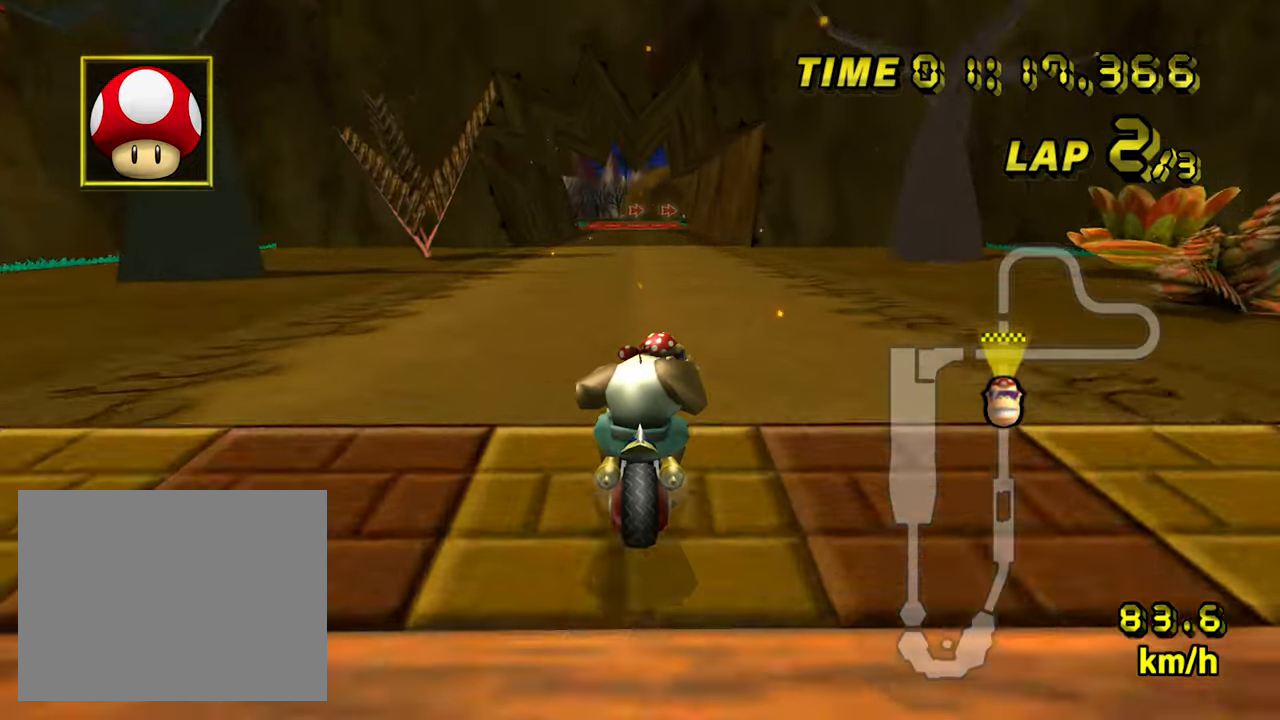
{"buttons": ["A"], "left_stick": "down", "events": [[200, "left_stick", "down"]]}
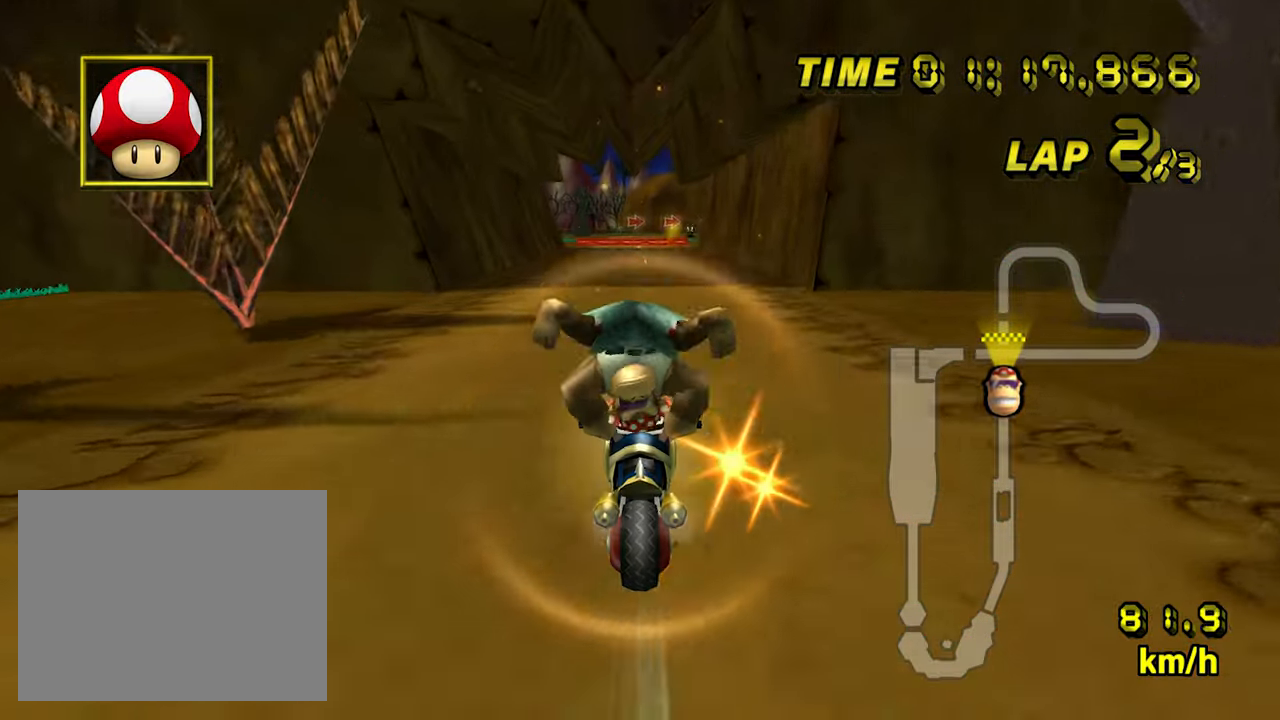
{"buttons": ["A"], "left_stick": "center", "events": [[350, "left_stick", "center"]]}
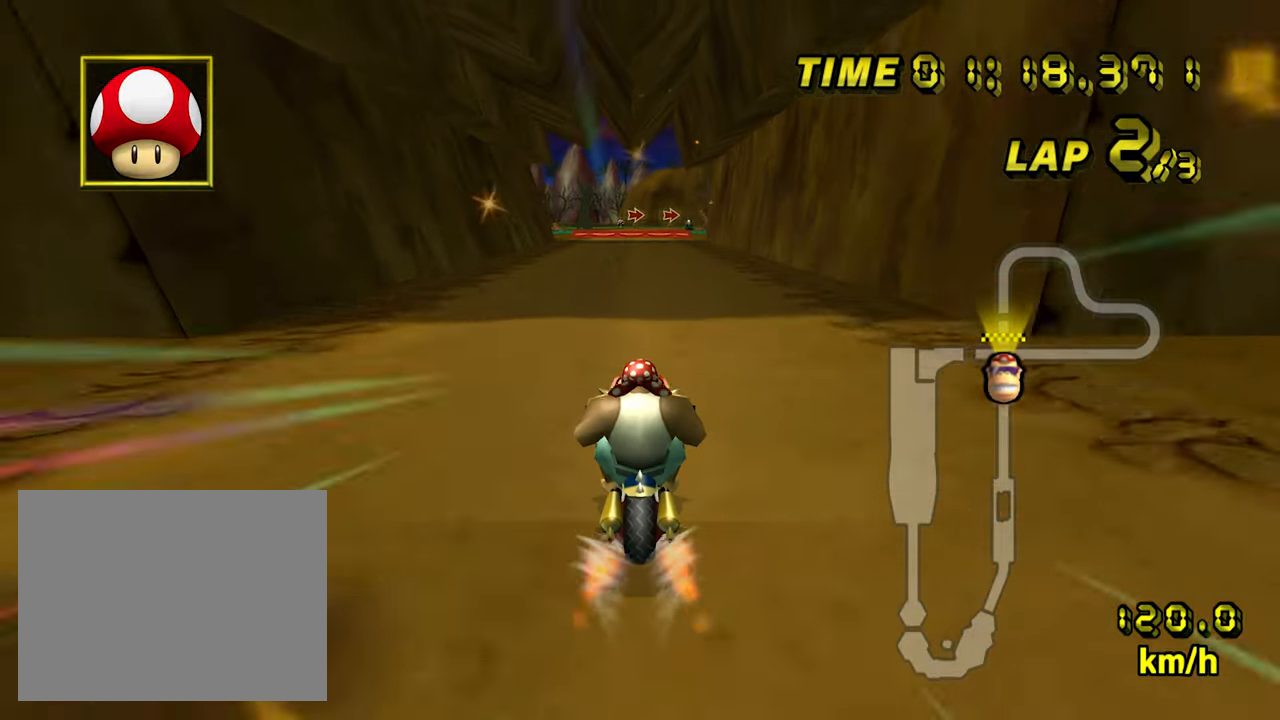
{"buttons": ["A"], "left_stick": "center", "events": []}
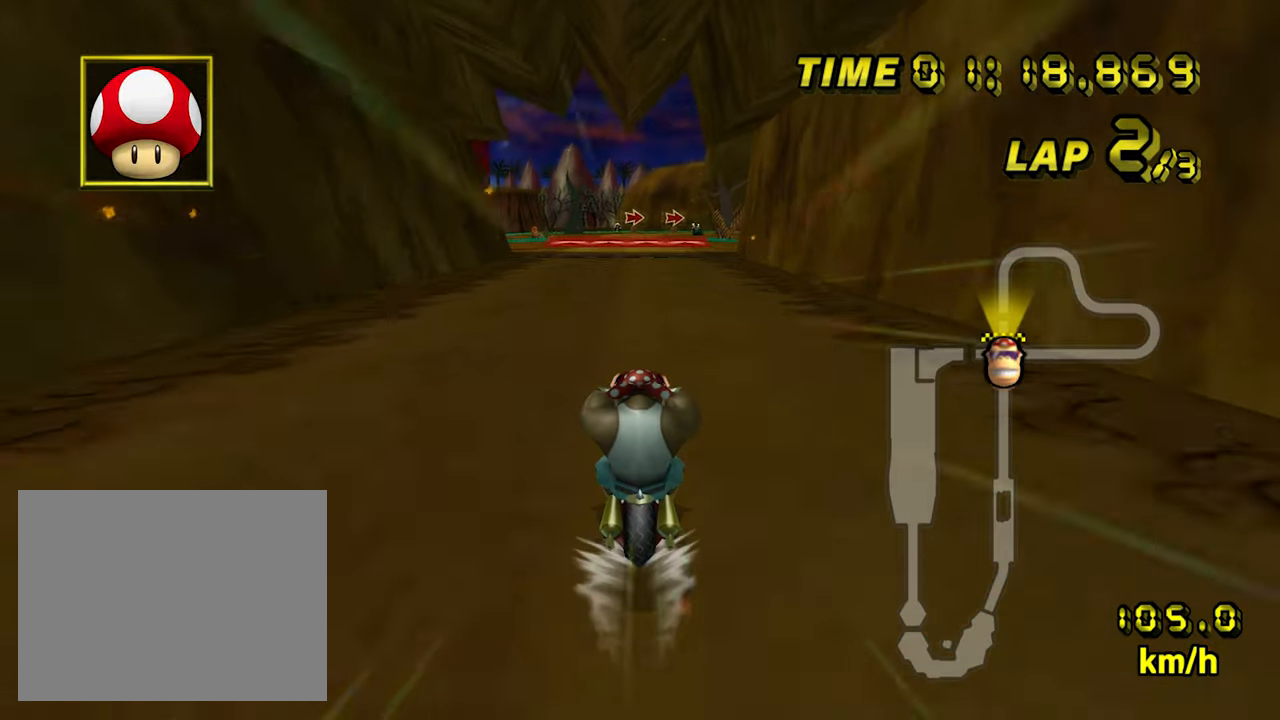
{"buttons": ["A"], "left_stick": "center", "events": []}
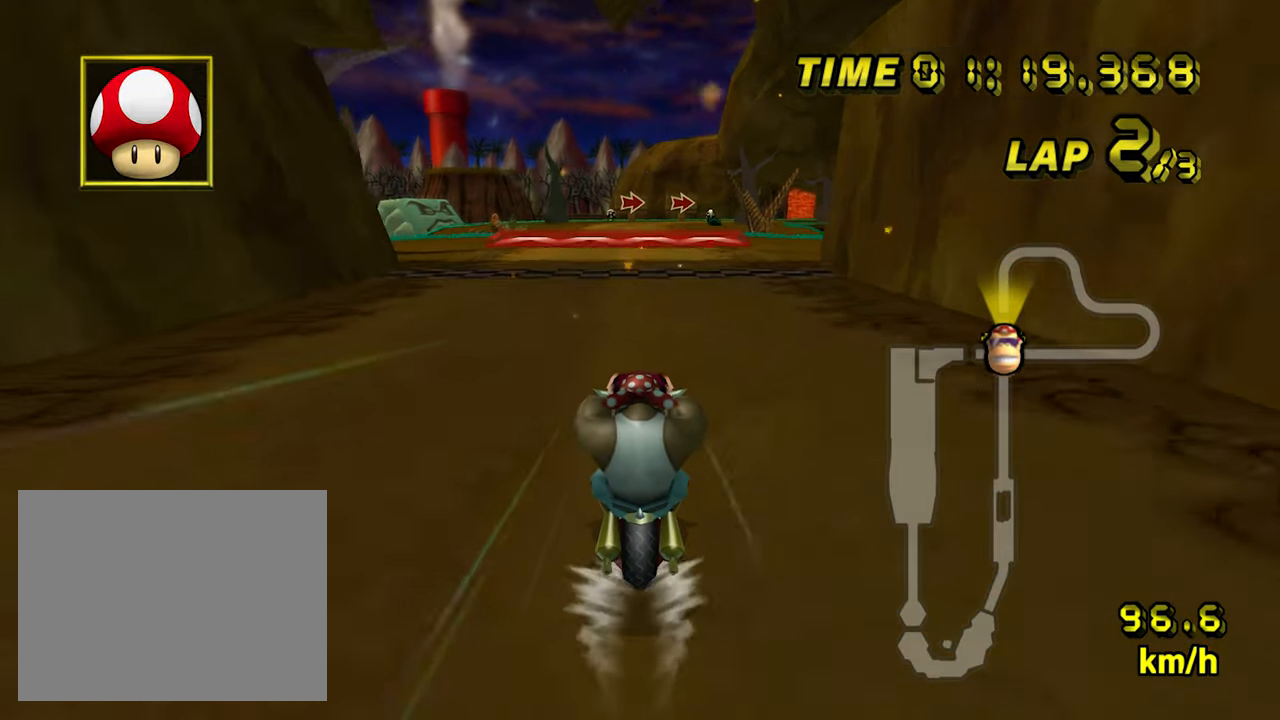
{"buttons": ["A"], "left_stick": "center", "events": []}
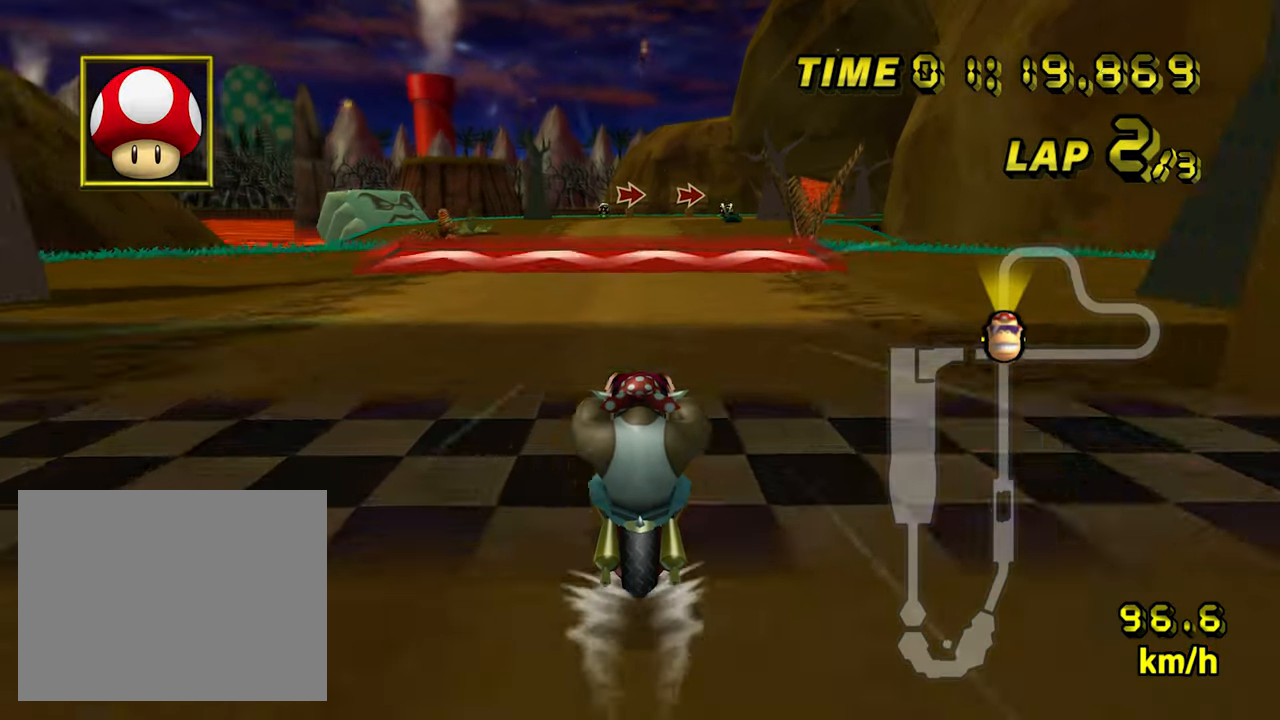
{"buttons": ["A"], "left_stick": "center", "events": []}
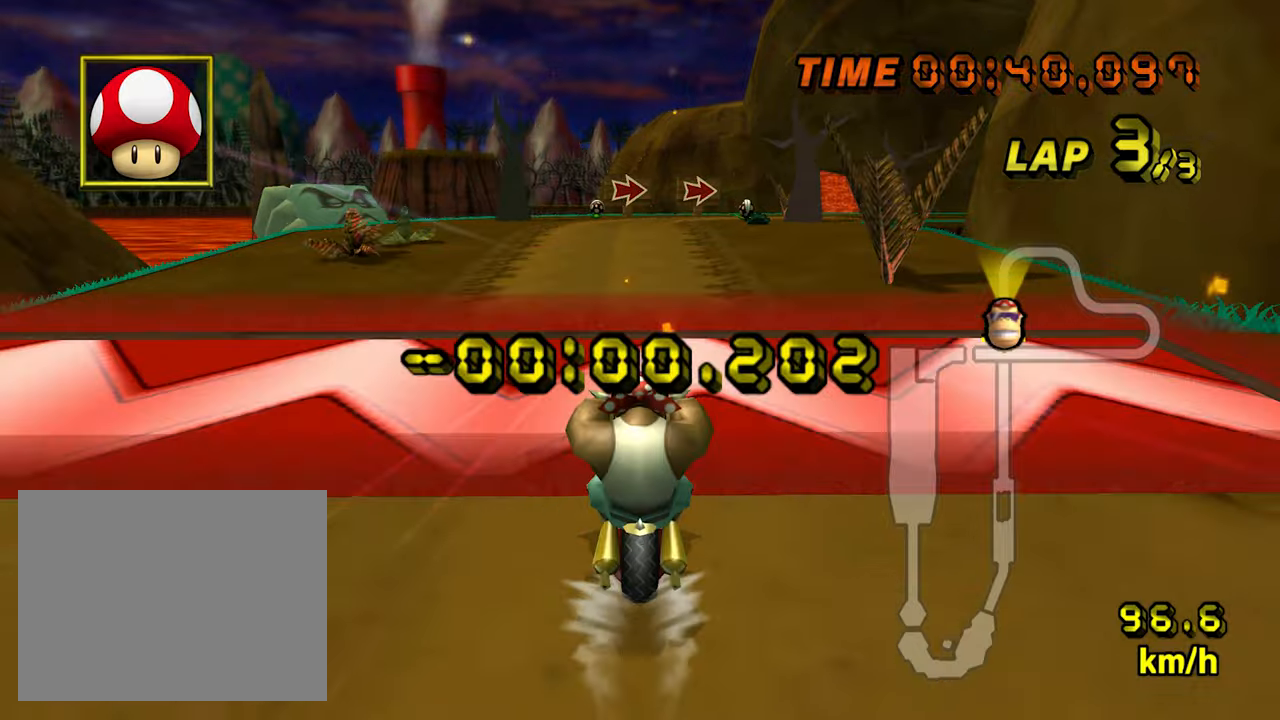
{"buttons": ["A"], "left_stick": "right", "events": [[67, "left_stick", "right"]]}
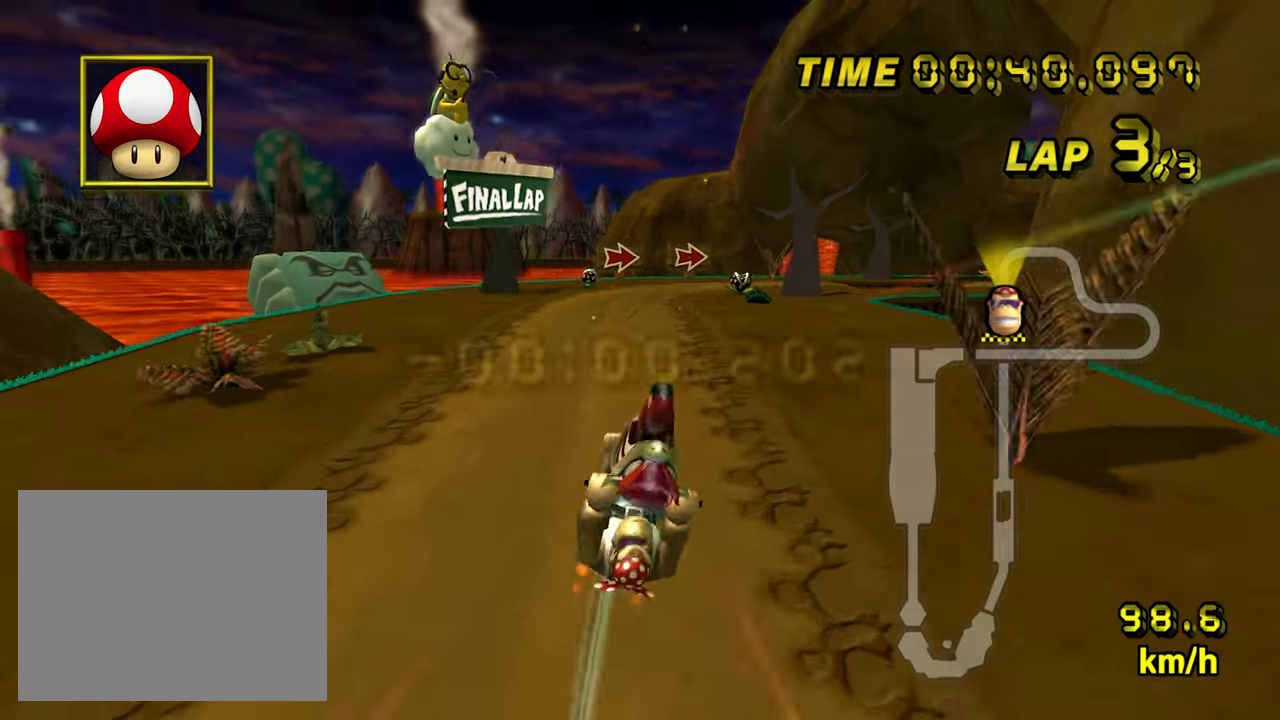
{"buttons": ["A", "R1"], "left_stick": "up-right", "events": [[50, "left_stick", "up-right"], [184, "R1", "down"]]}
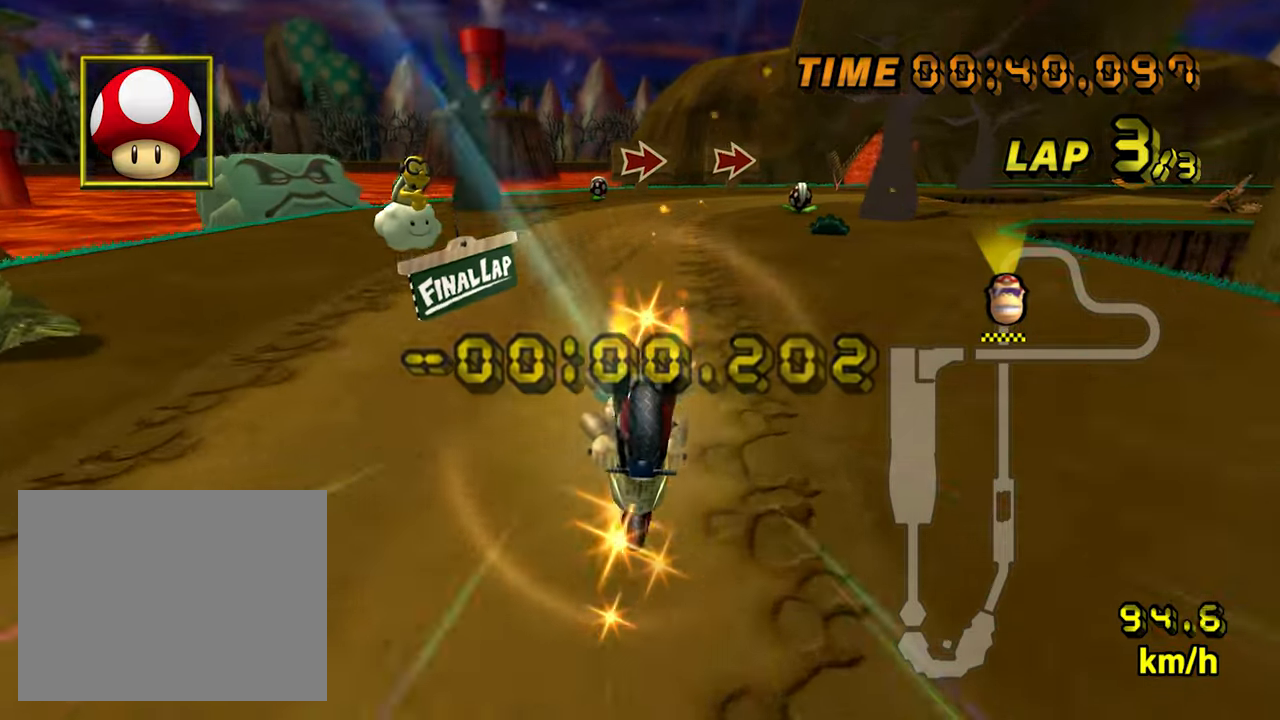
{"buttons": ["A", "R1"], "left_stick": "up-left", "events": [[284, "left_stick", "up-left"]]}
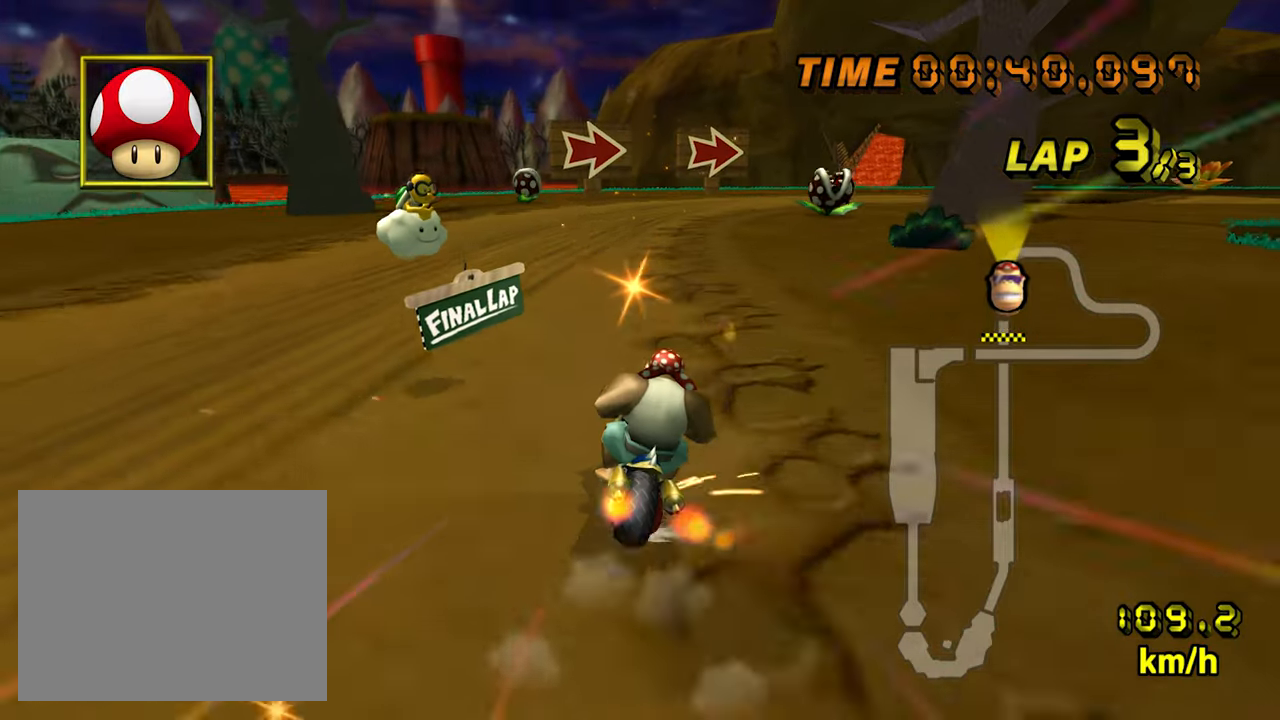
{"buttons": ["A", "R1"], "left_stick": "right", "events": [[150, "left_stick", "right"], [400, "left_stick", "center"], [450, "left_stick", "right"]]}
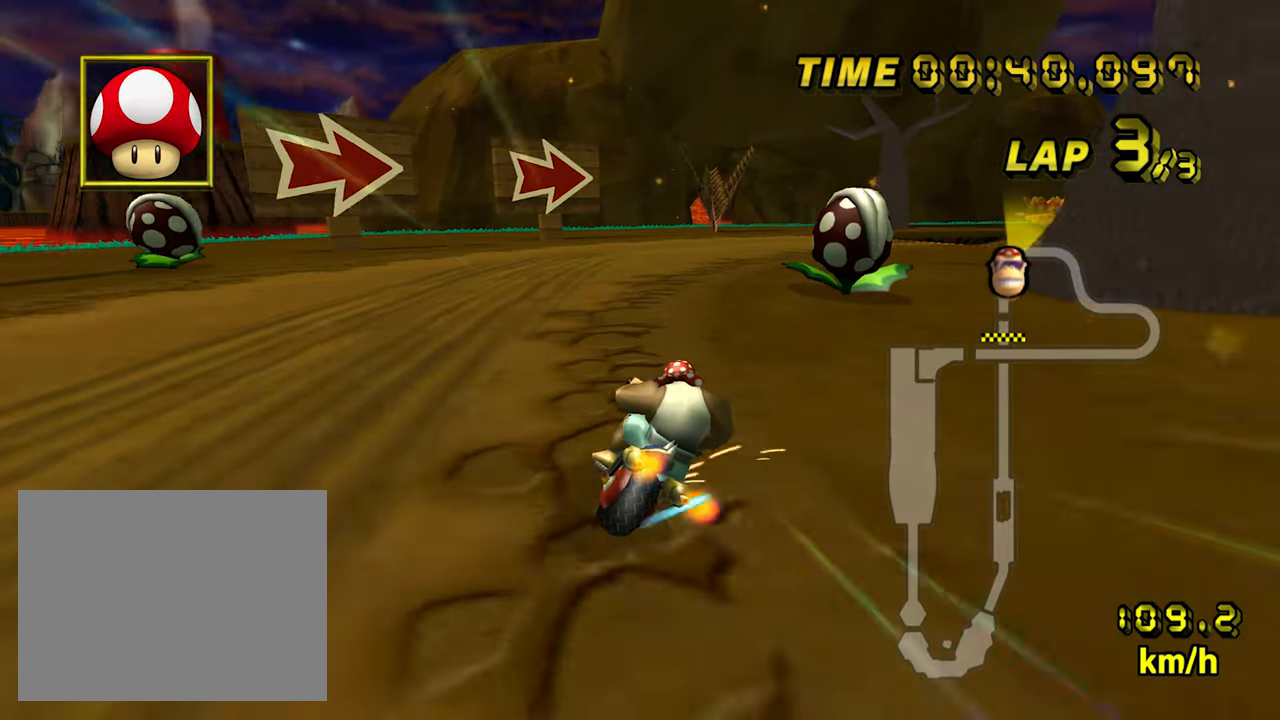
{"buttons": ["A", "R1"], "left_stick": "right", "events": []}
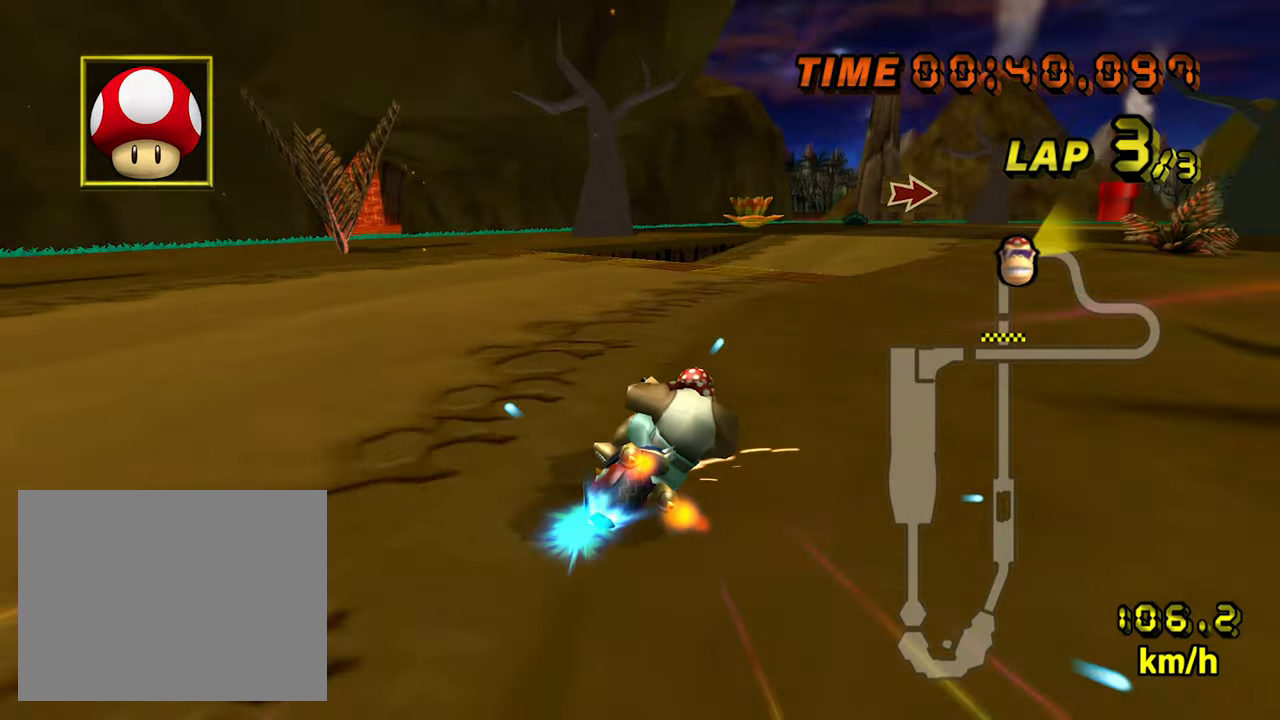
{"buttons": ["A"], "left_stick": "down-right", "events": [[117, "left_stick", "down-right"], [134, "R1", "up"]]}
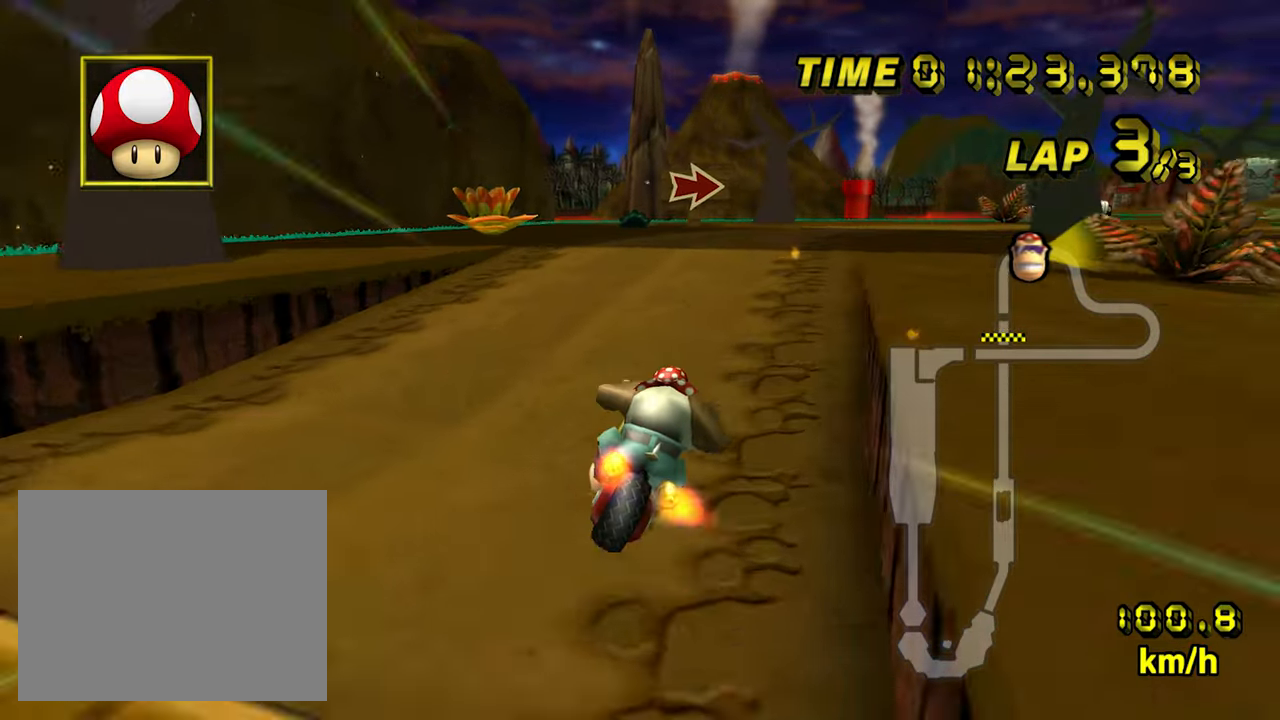
{"buttons": ["A", "R1"], "left_stick": "right", "events": [[117, "R1", "down"], [350, "left_stick", "right"]]}
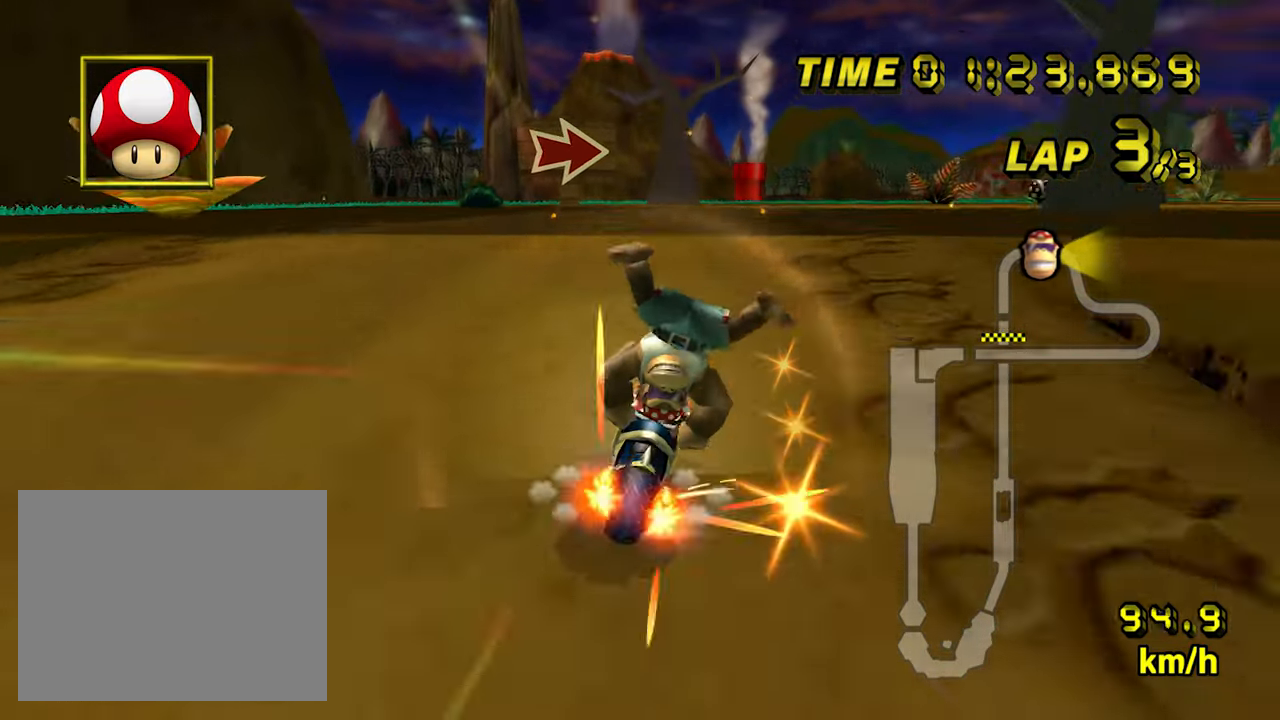
{"buttons": ["A", "R1"], "left_stick": "up-right", "events": [[234, "left_stick", "up-left"], [467, "left_stick", "up-right"]]}
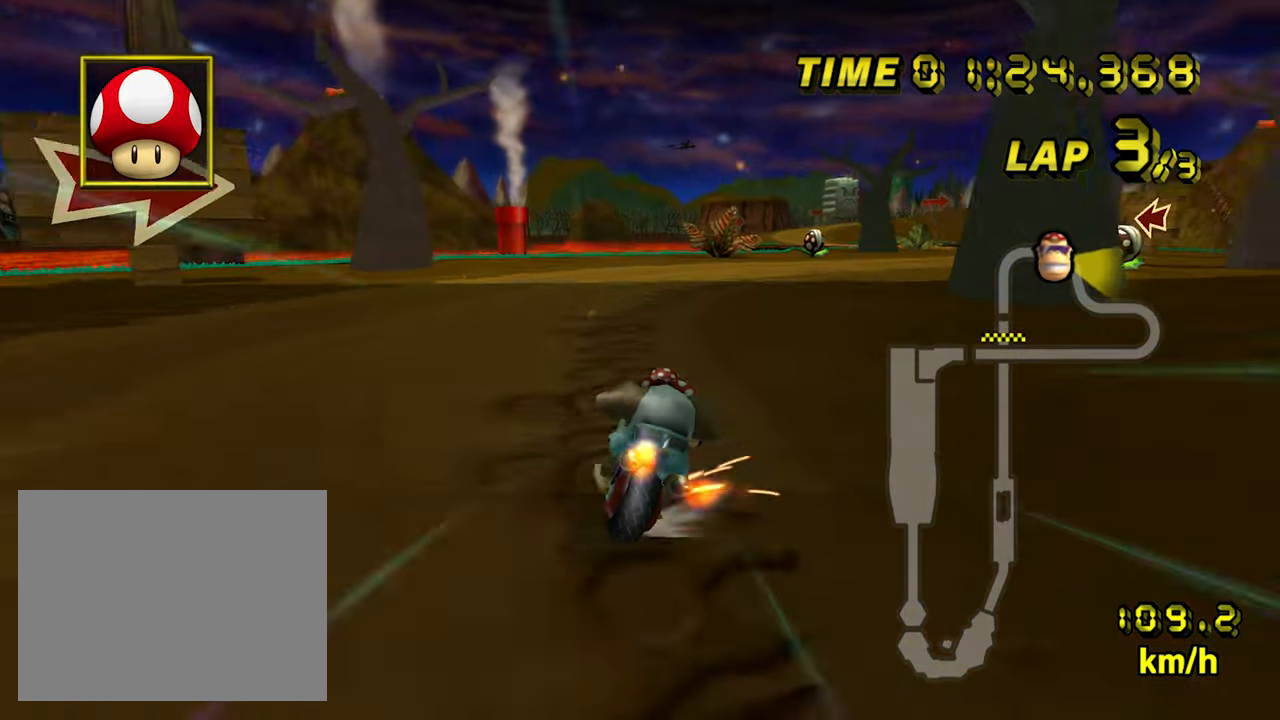
{"buttons": ["A", "R1"], "left_stick": "up-right", "events": []}
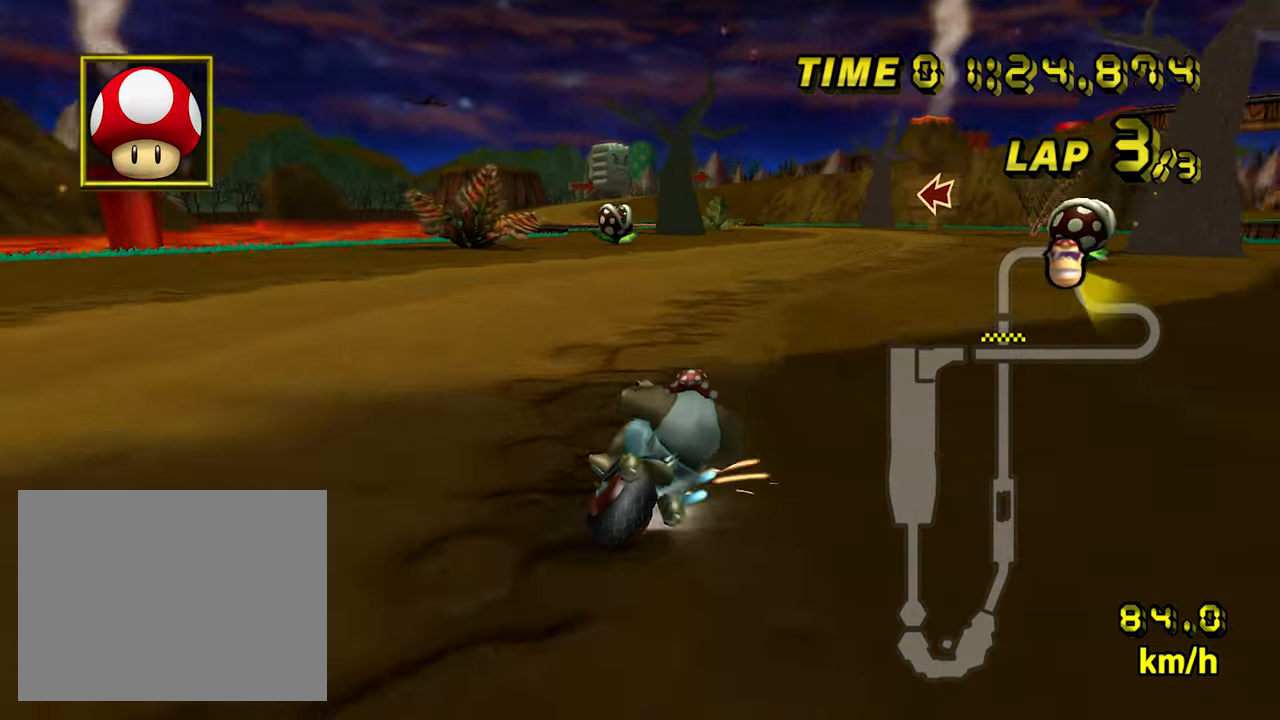
{"buttons": ["A"], "left_stick": "left", "events": [[150, "R1", "up"], [184, "left_stick", "up-left"], [234, "left_stick", "left"]]}